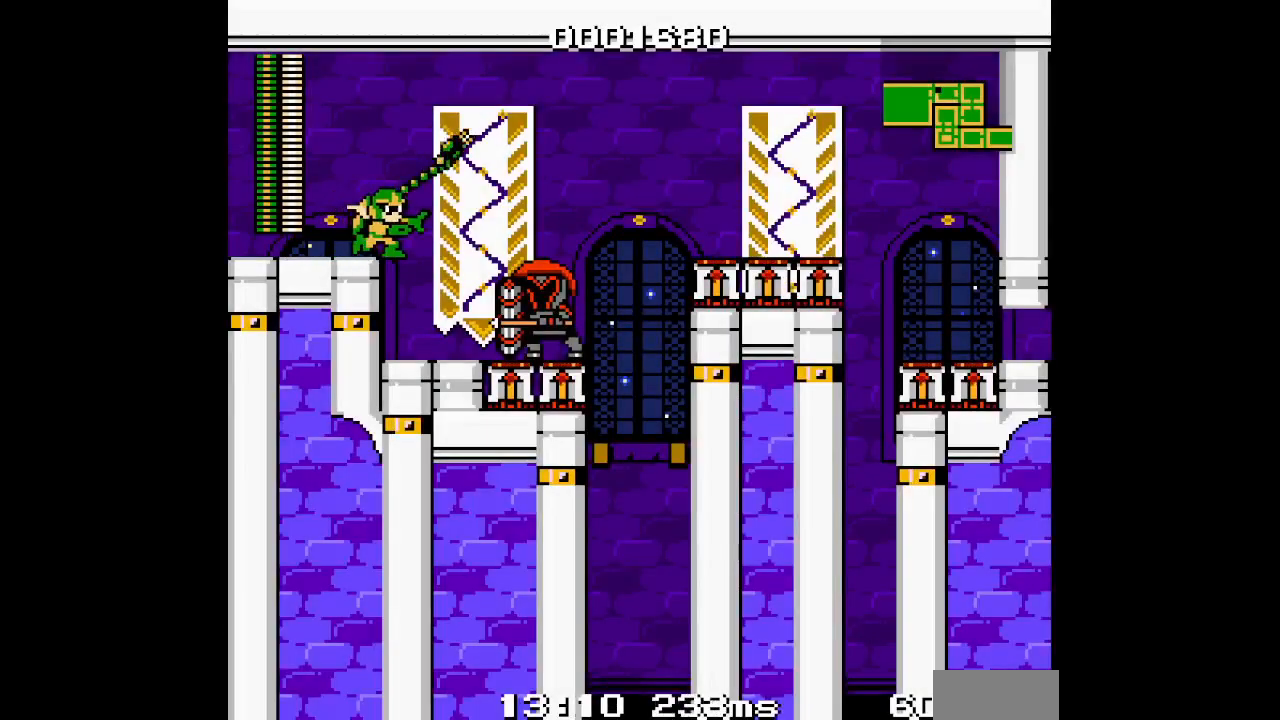
Gameplay with a controller (Xbox layout); each line is a JSON object with the inputs held at the frame after it (dt_ms = milliseconds from this image to that frame). "events" lists button and stick changes between this image and that frame as [ms after this image, input, new state], when the widget could be followed in between. Not read: HOME L2 L3 R2 R3 SELECT START Z.
{"dt_ms": 500, "buttons": ["DPAD_RIGHT"], "events": [[83, "DPAD_RIGHT", "up"], [117, "DPAD_UP", "up"], [417, "DPAD_RIGHT", "down"]]}
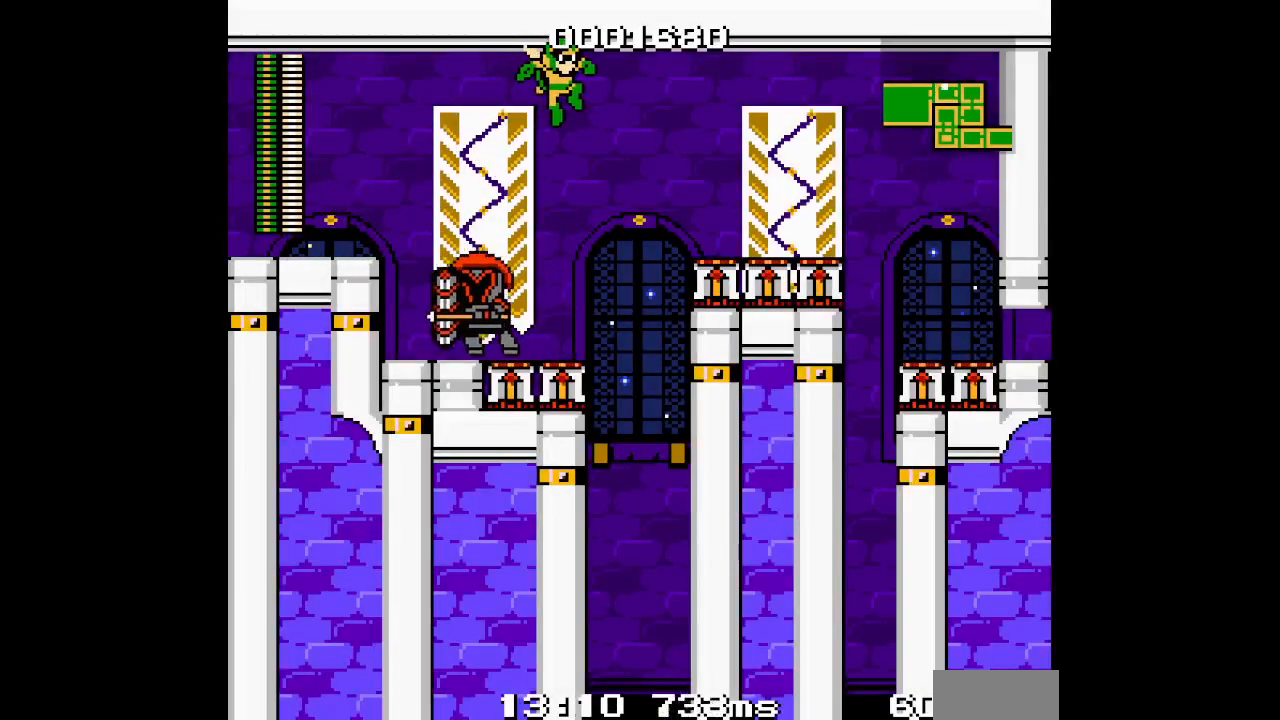
{"dt_ms": 1000, "buttons": ["DPAD_RIGHT"], "events": [[33, "DPAD_DOWN", "down"], [717, "DPAD_DOWN", "up"], [867, "L1", "down"], [883, "R1", "down"], [950, "L1", "up"], [983, "R1", "up"]]}
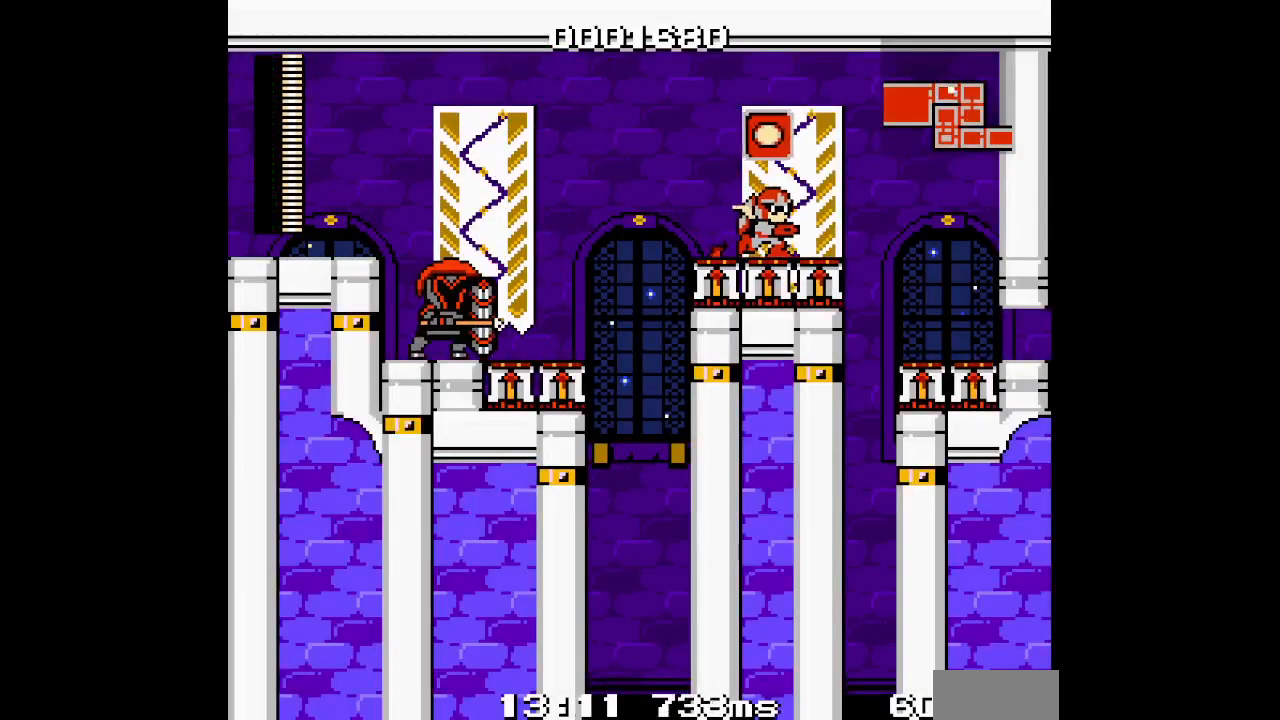
{"dt_ms": 500, "buttons": ["DPAD_RIGHT"], "events": []}
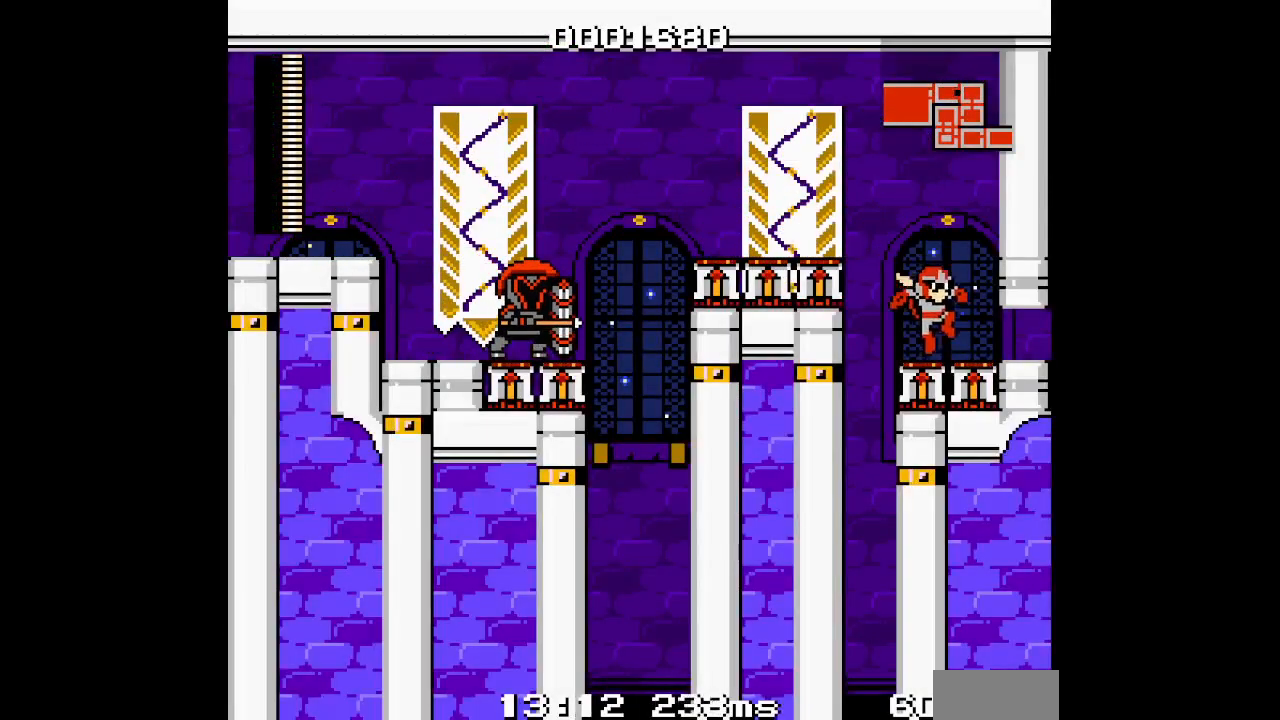
{"dt_ms": 500, "buttons": ["DPAD_RIGHT"], "events": []}
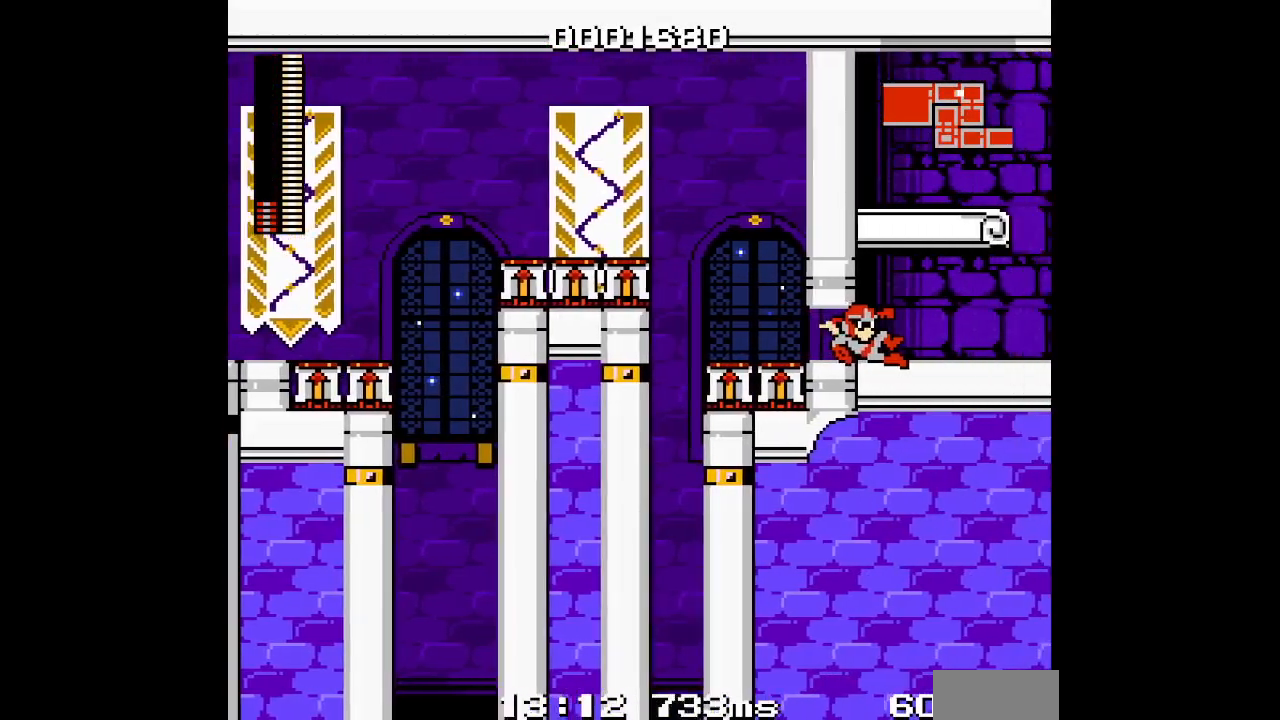
{"dt_ms": 500, "buttons": ["DPAD_RIGHT"], "events": []}
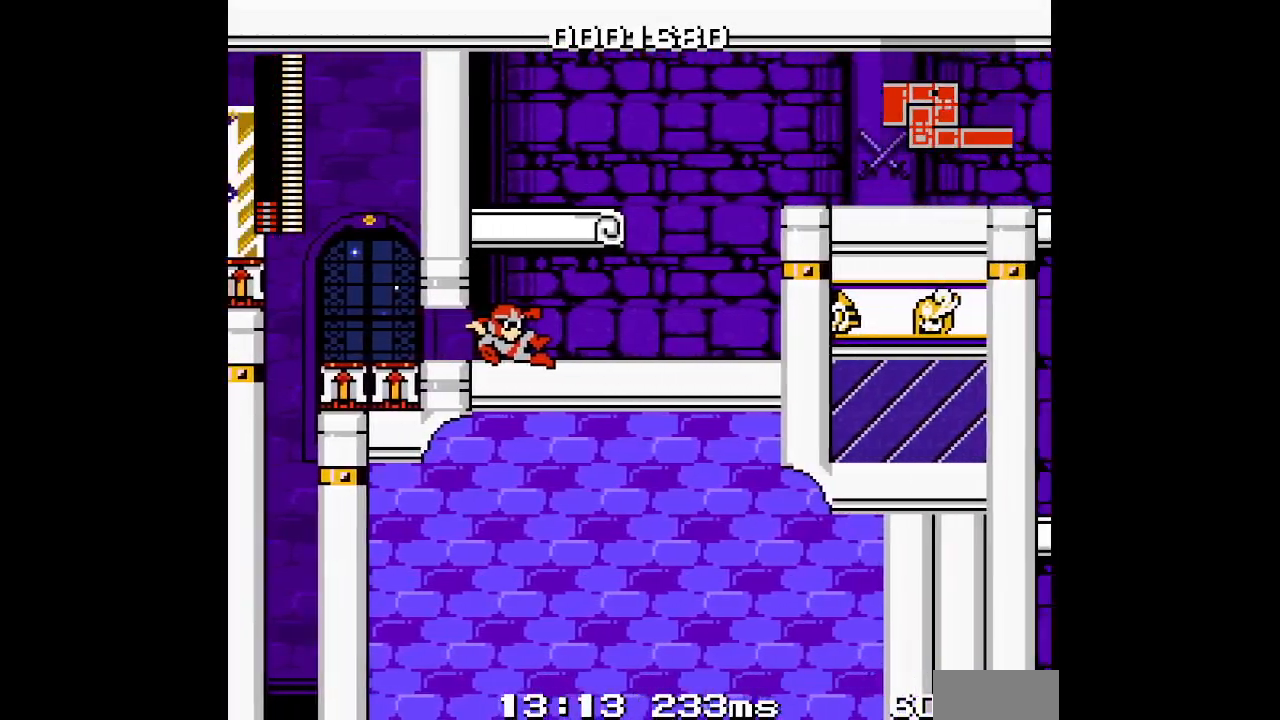
{"dt_ms": 500, "buttons": ["DPAD_RIGHT"], "events": []}
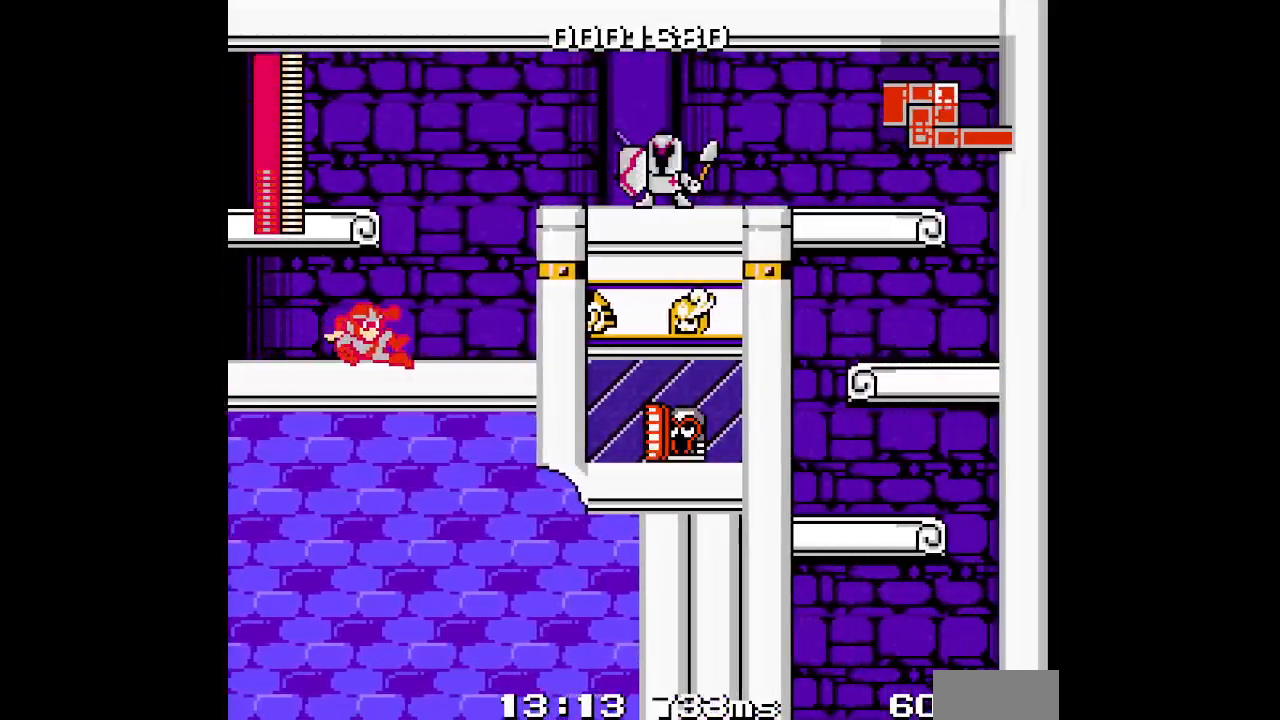
{"dt_ms": 500, "buttons": [], "events": [[200, "DPAD_RIGHT", "up"]]}
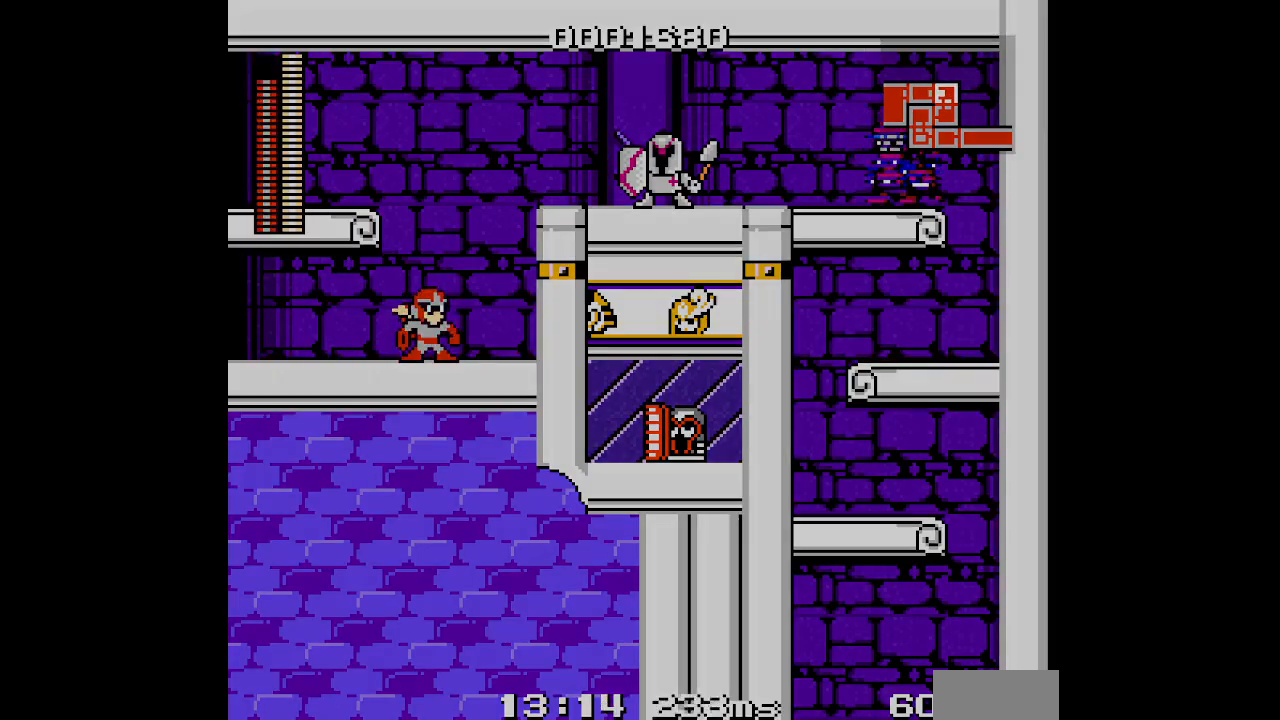
{"dt_ms": 500, "buttons": []}
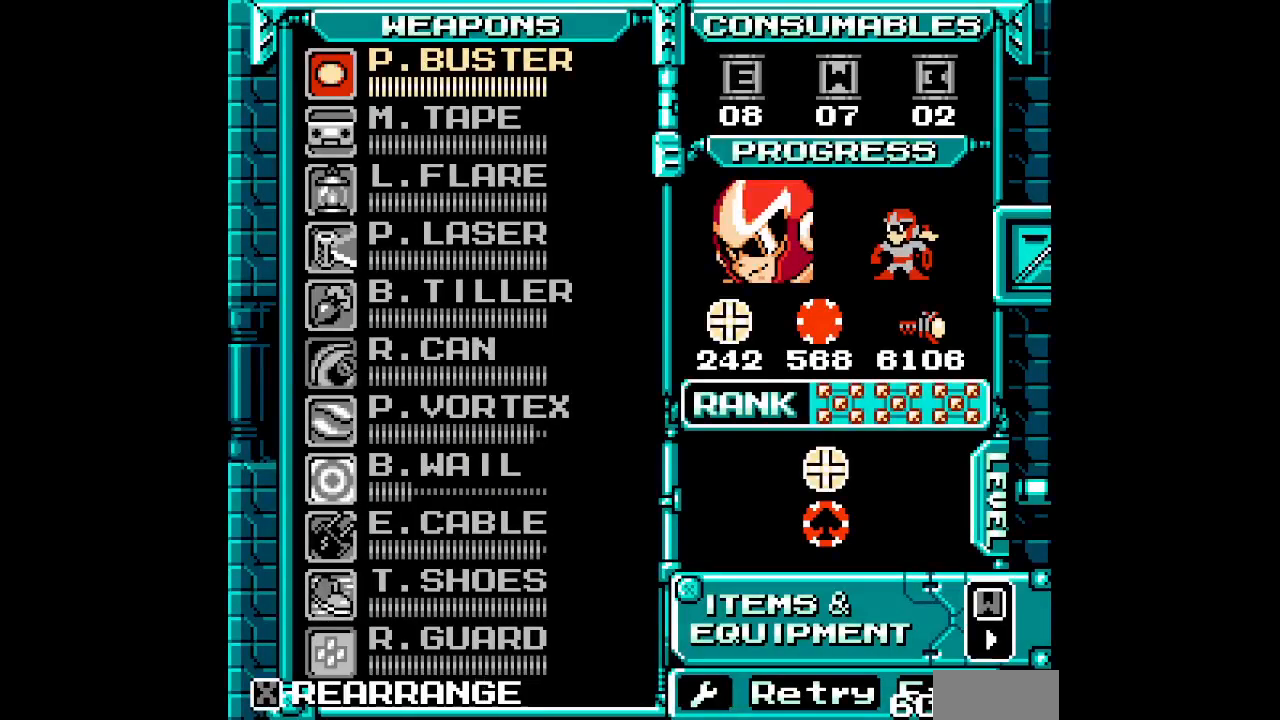
{"dt_ms": 500, "buttons": [], "events": []}
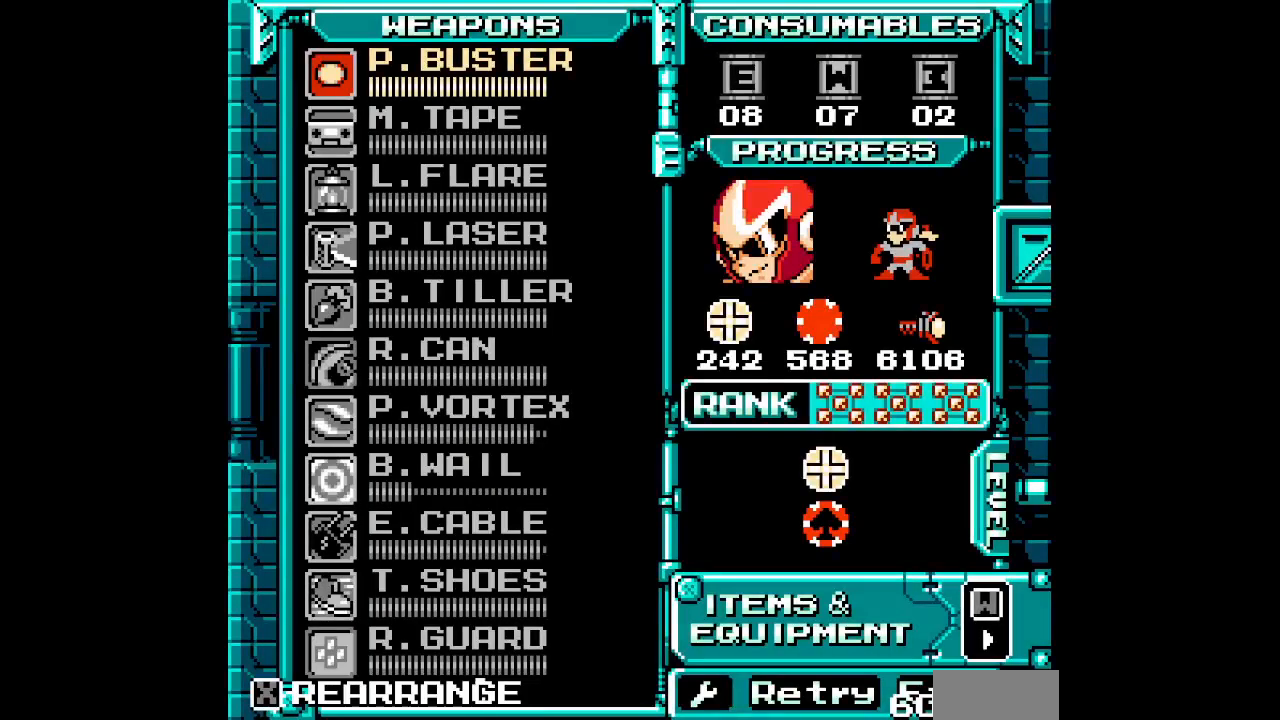
{"dt_ms": 500, "buttons": [], "events": [[67, "DPAD_DOWN", "down"], [150, "DPAD_DOWN", "up"], [217, "DPAD_DOWN", "down"], [300, "DPAD_DOWN", "up"], [367, "DPAD_DOWN", "down"], [483, "DPAD_DOWN", "up"]]}
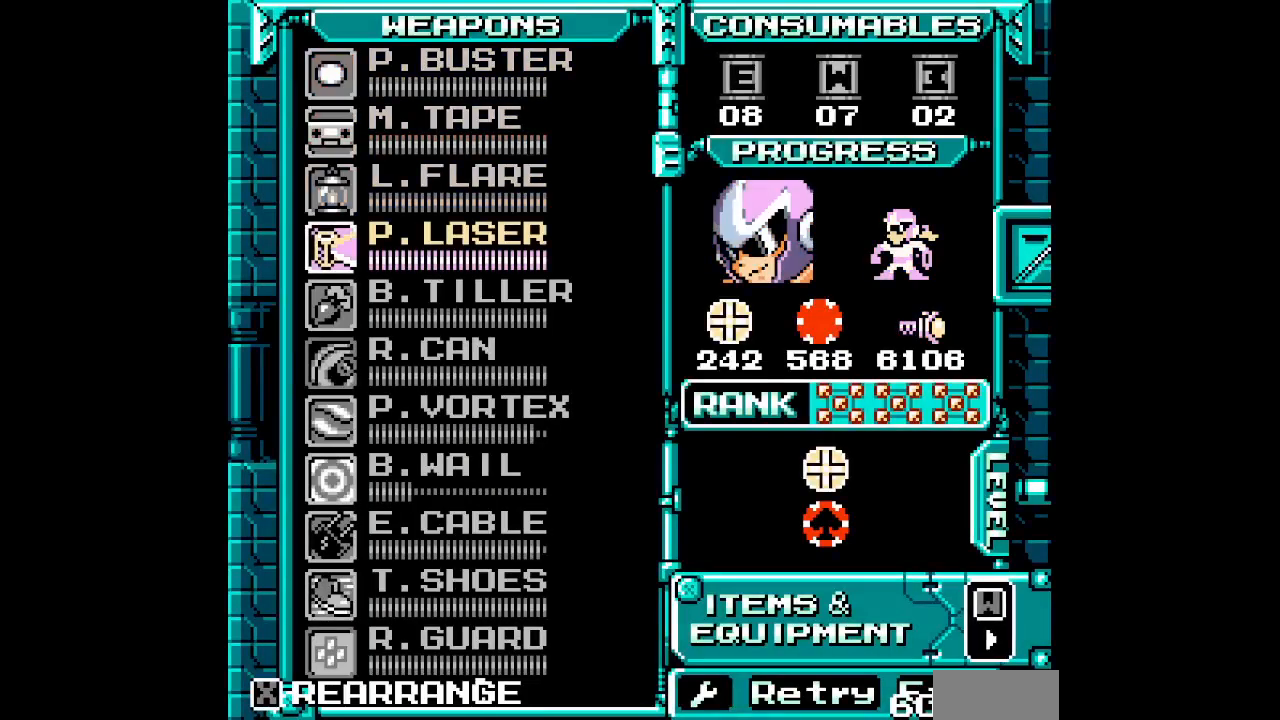
{"dt_ms": 500, "buttons": []}
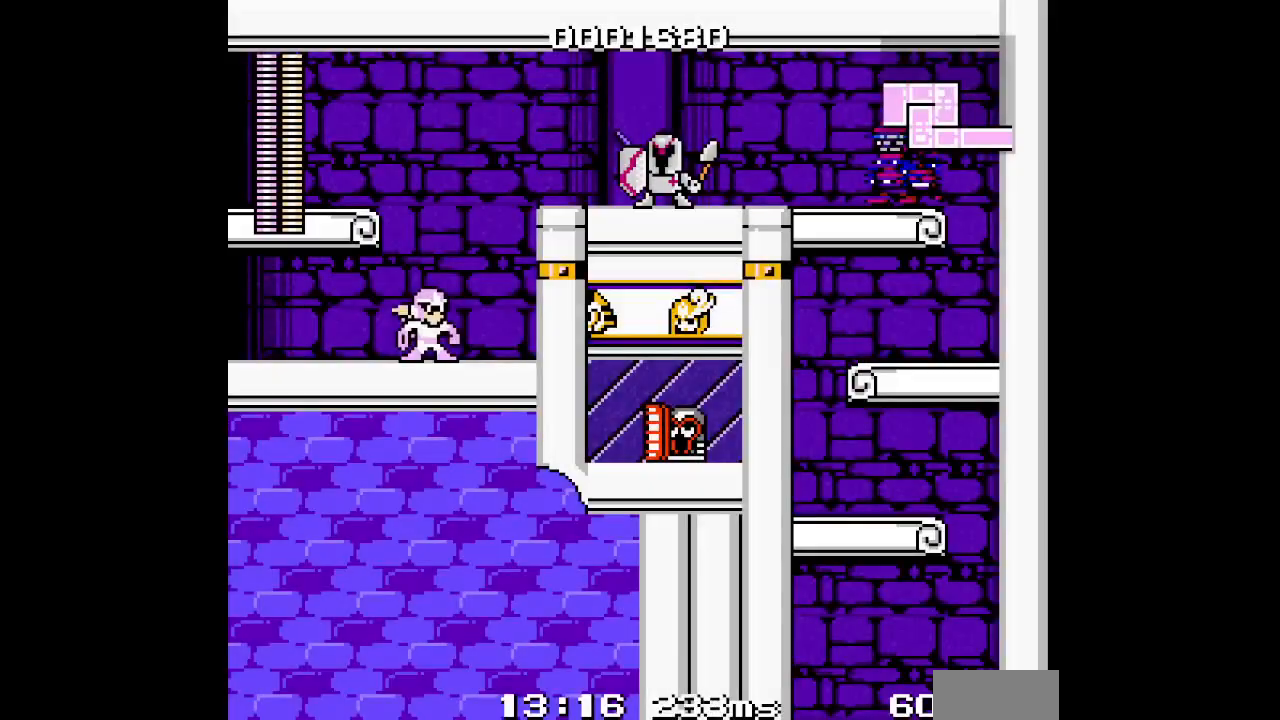
{"dt_ms": 500, "buttons": [], "events": []}
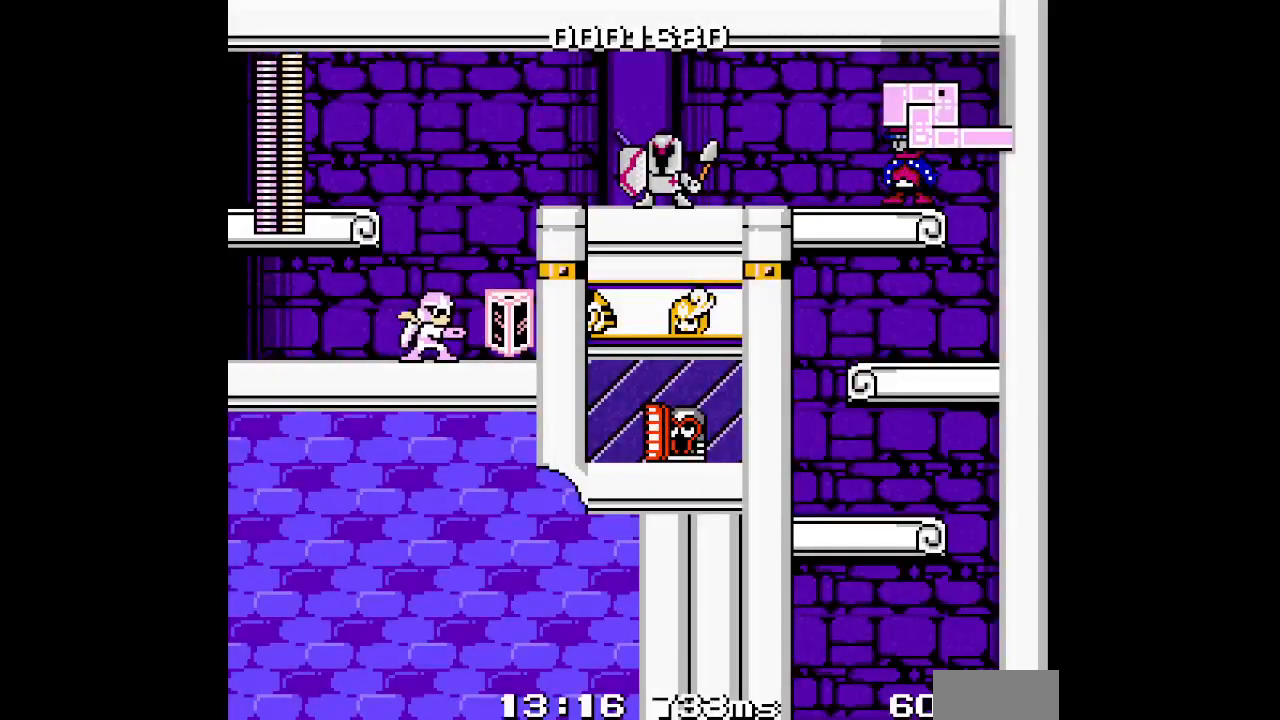
{"dt_ms": 500, "buttons": [], "events": []}
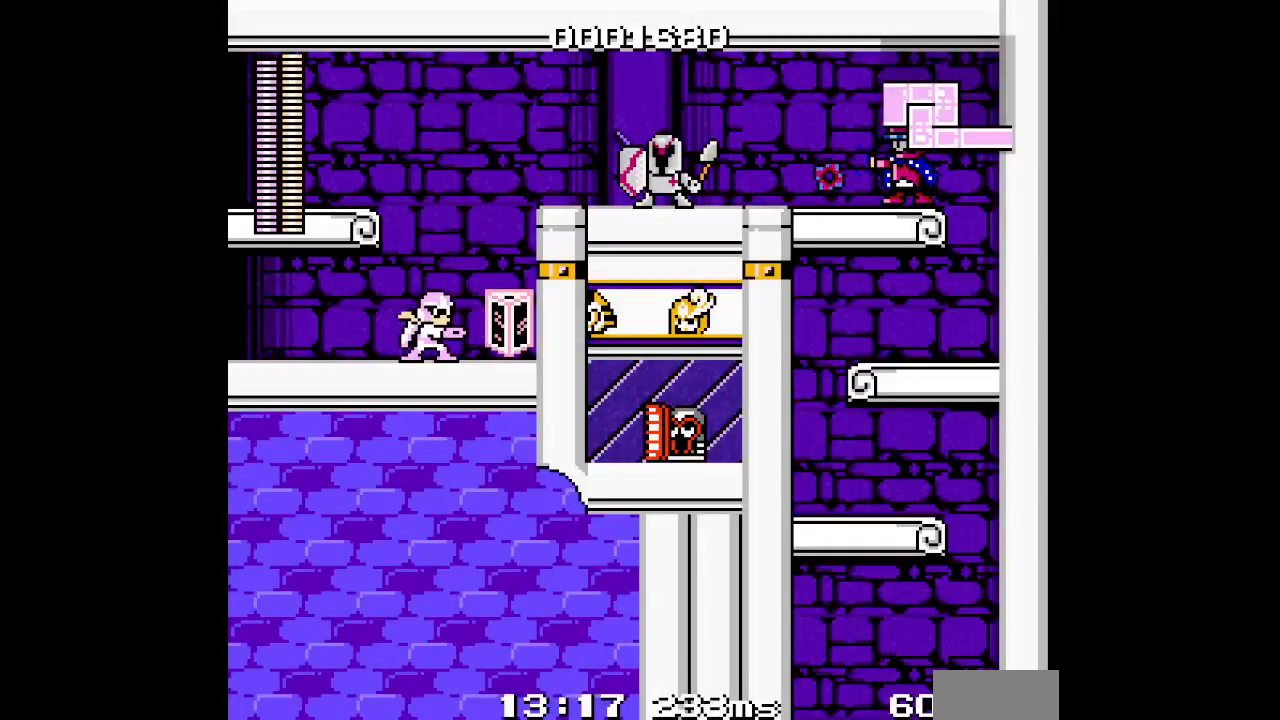
{"dt_ms": 500, "buttons": [], "events": []}
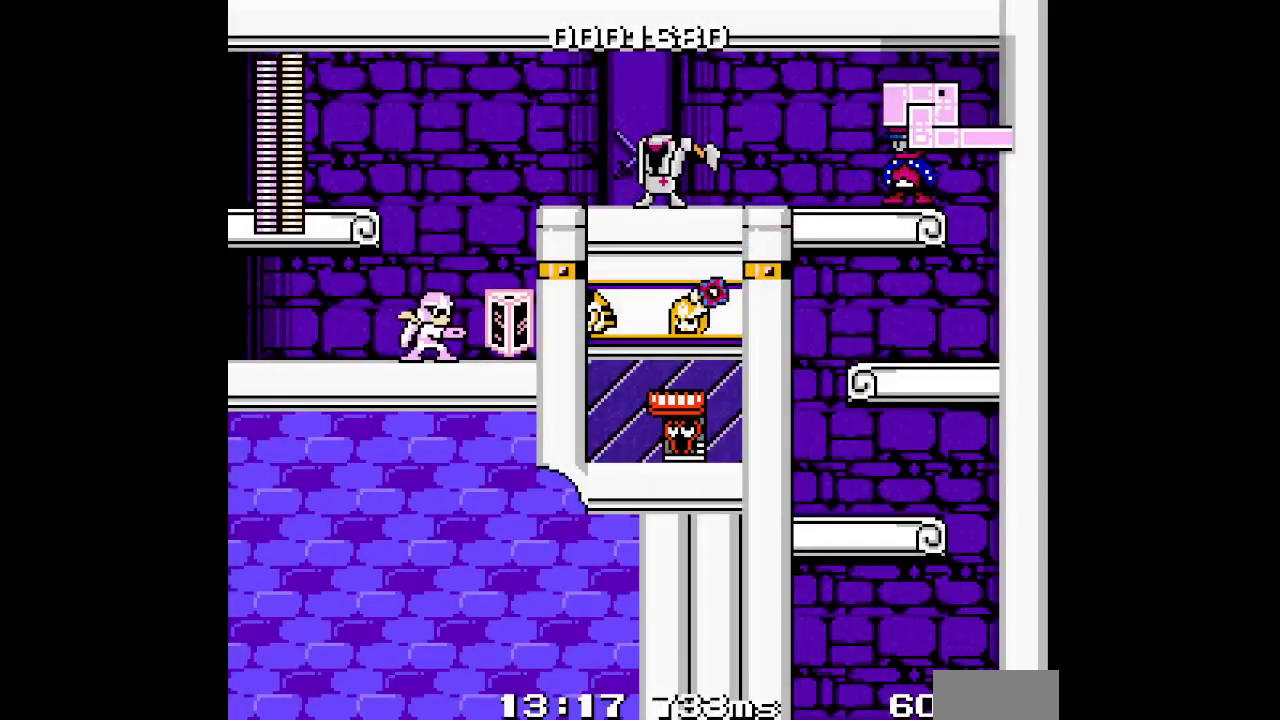
{"dt_ms": 500, "buttons": [], "events": []}
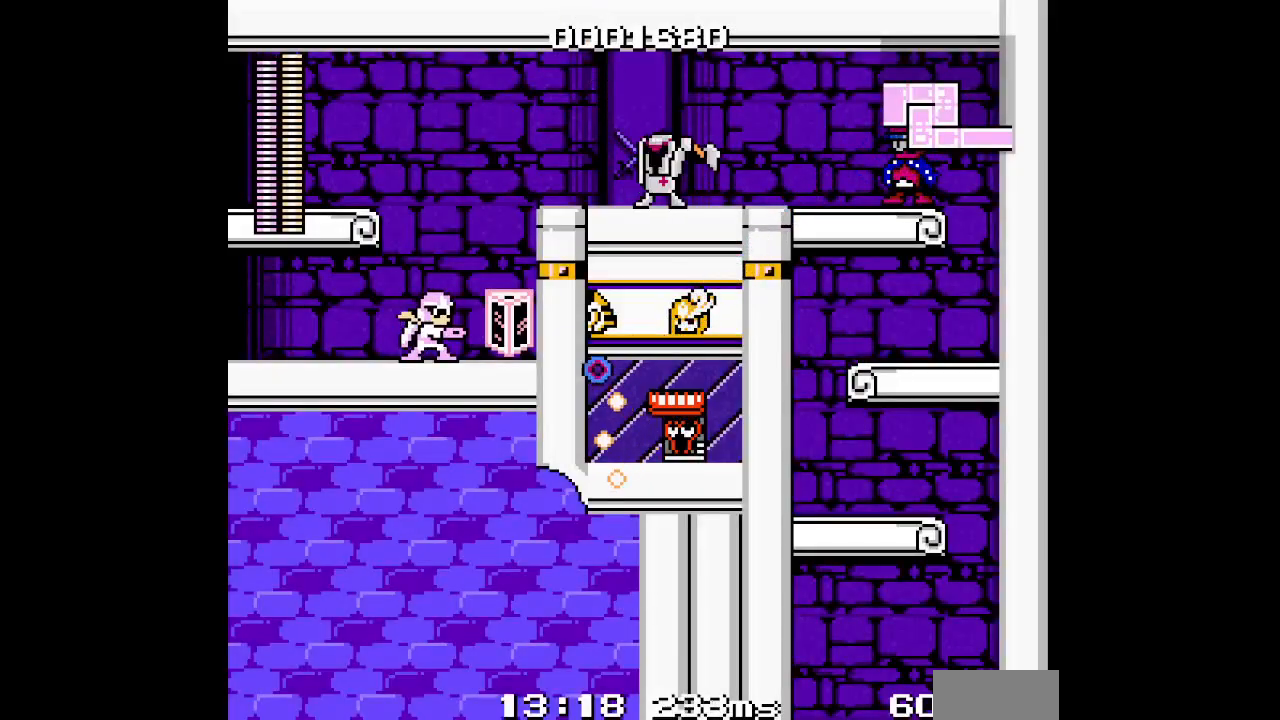
{"dt_ms": 500, "buttons": ["DPAD_RIGHT"], "events": [[317, "DPAD_RIGHT", "down"]]}
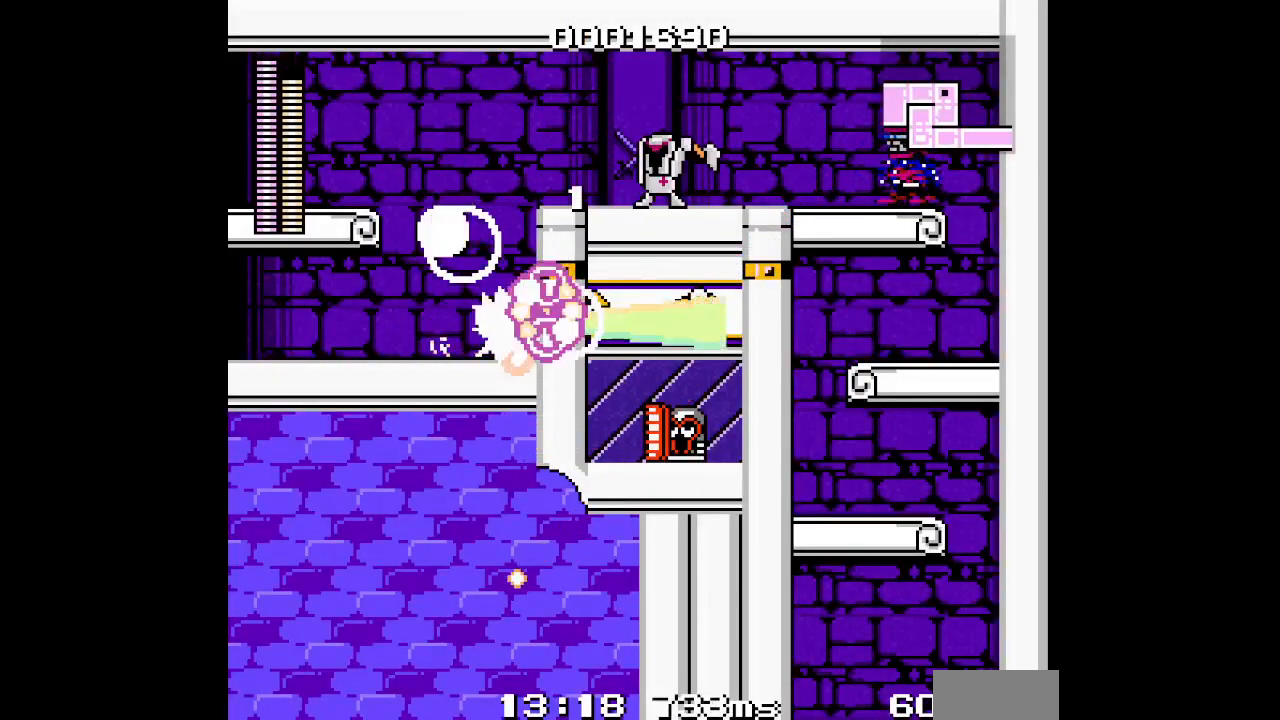
{"dt_ms": 500, "buttons": ["DPAD_LEFT"], "events": [[67, "DPAD_RIGHT", "up"], [233, "DPAD_LEFT", "down"]]}
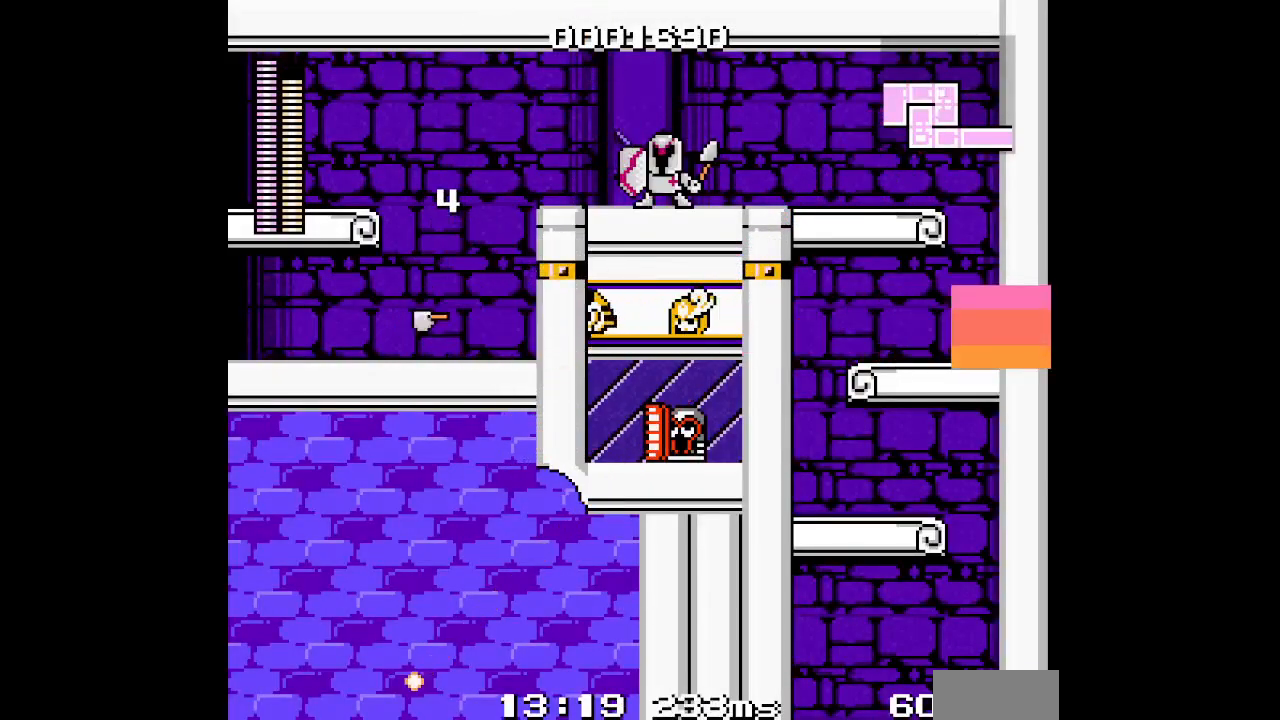
{"dt_ms": 500, "buttons": ["DPAD_LEFT"], "events": []}
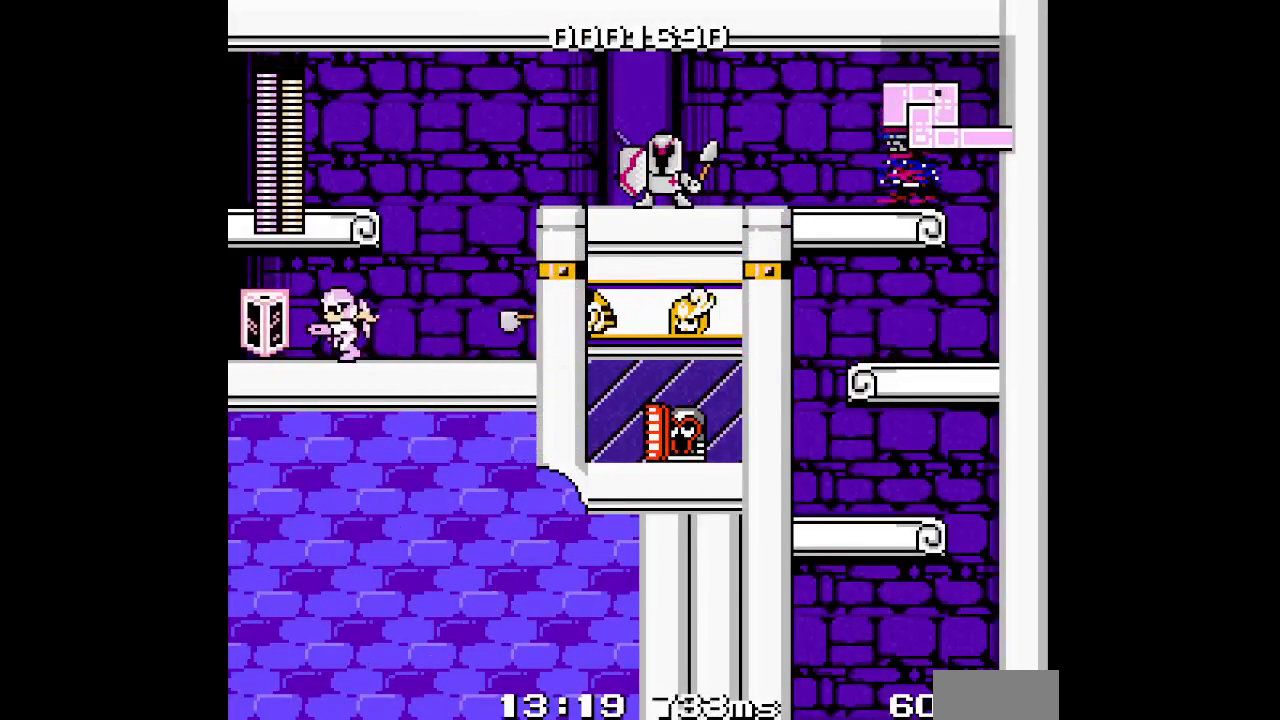
{"dt_ms": 500, "buttons": [], "events": [[67, "DPAD_LEFT", "up"], [83, "DPAD_RIGHT", "down"], [200, "DPAD_RIGHT", "up"]]}
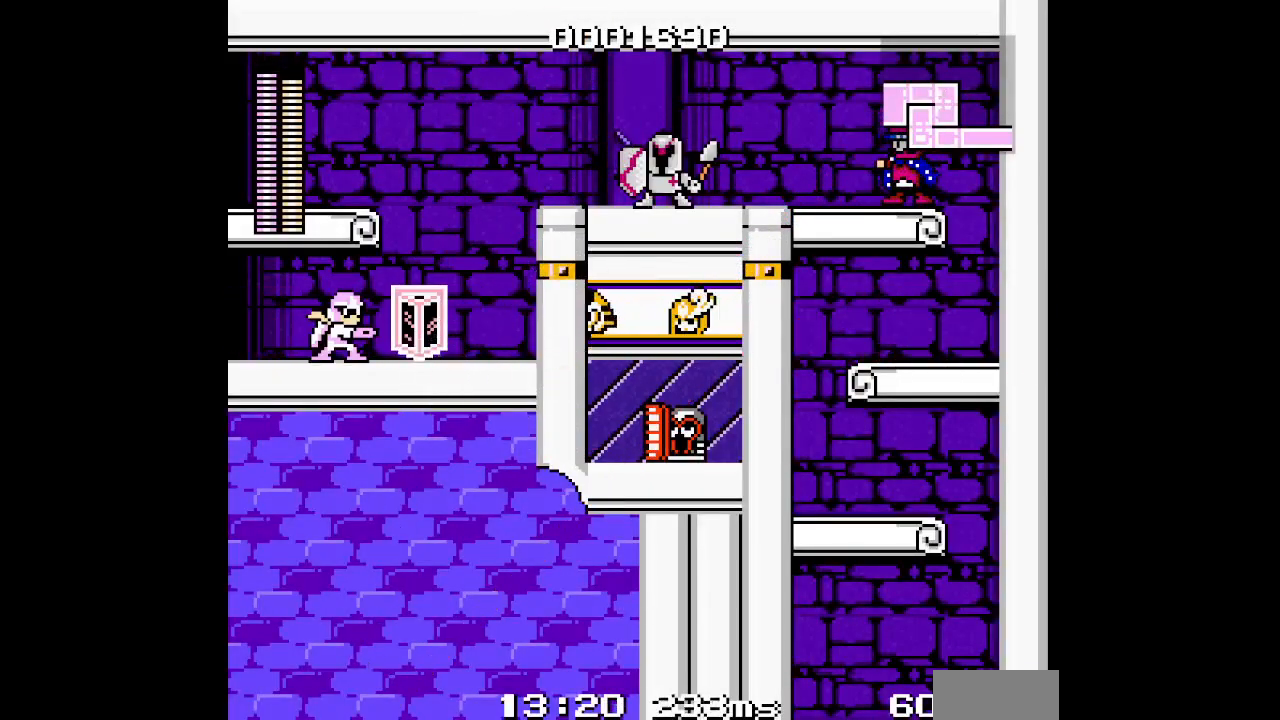
{"dt_ms": 500, "buttons": [], "events": []}
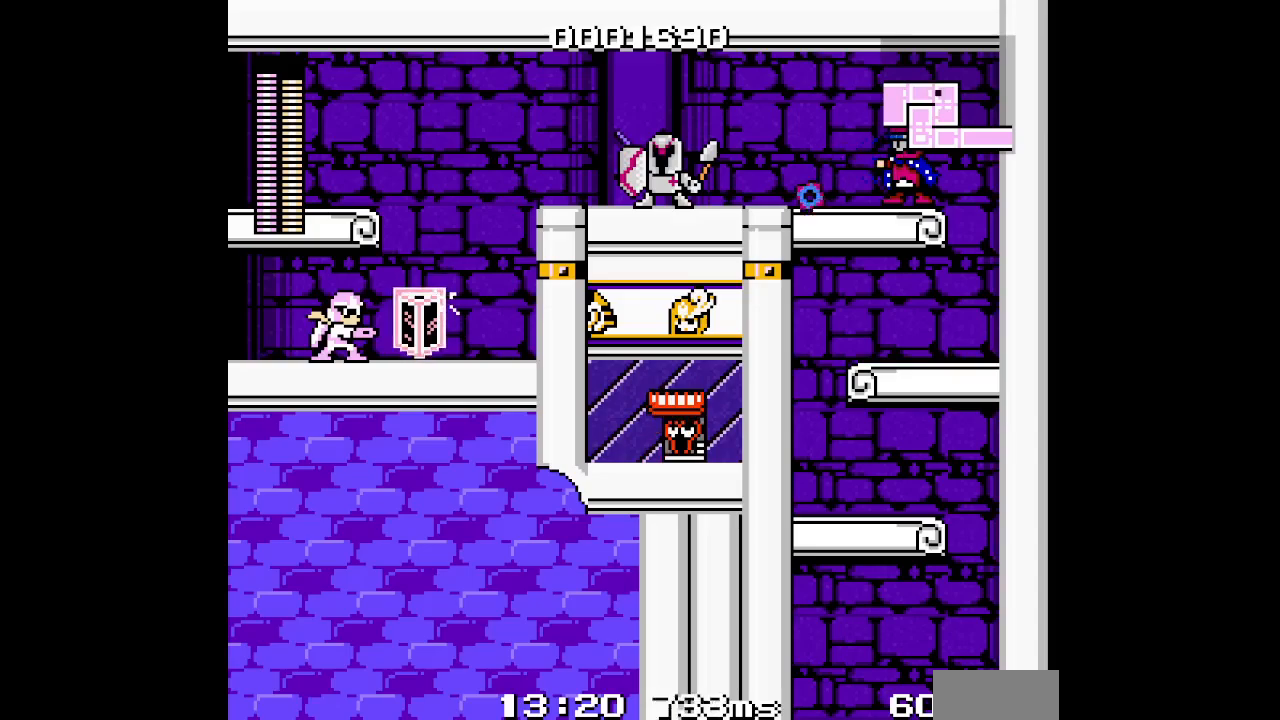
{"dt_ms": 500, "buttons": [], "events": []}
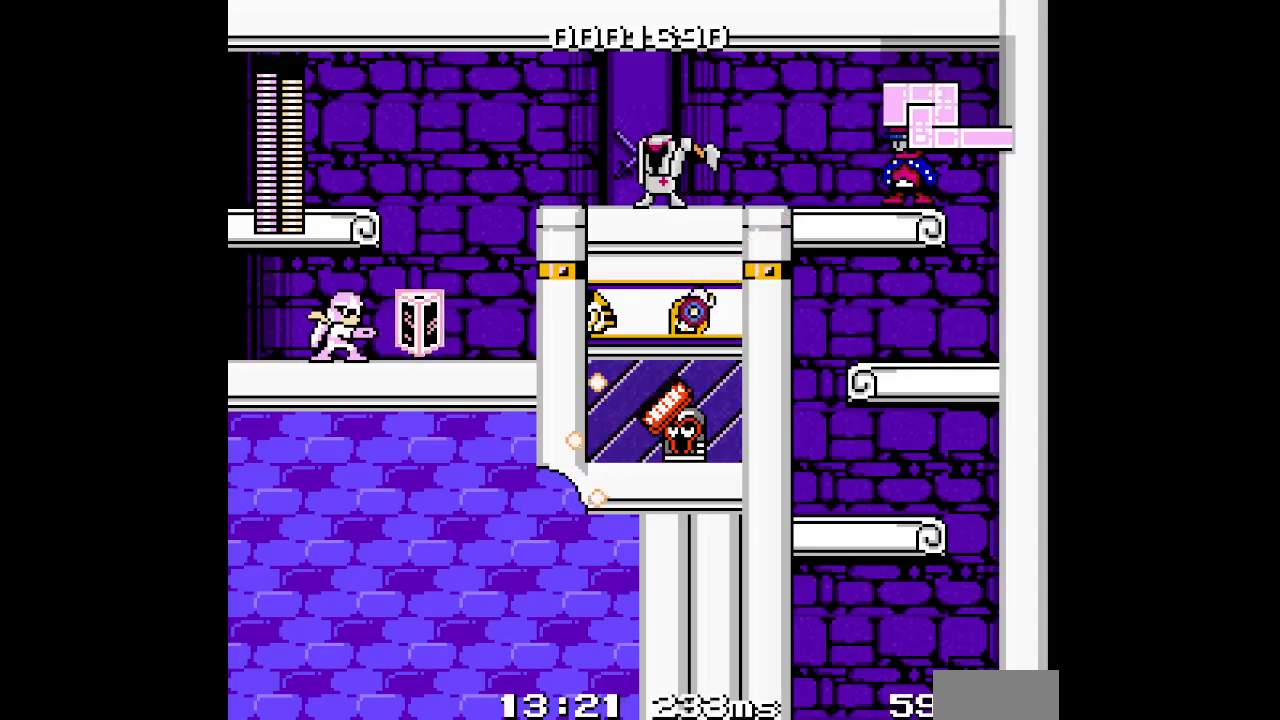
{"dt_ms": 500, "buttons": [], "events": []}
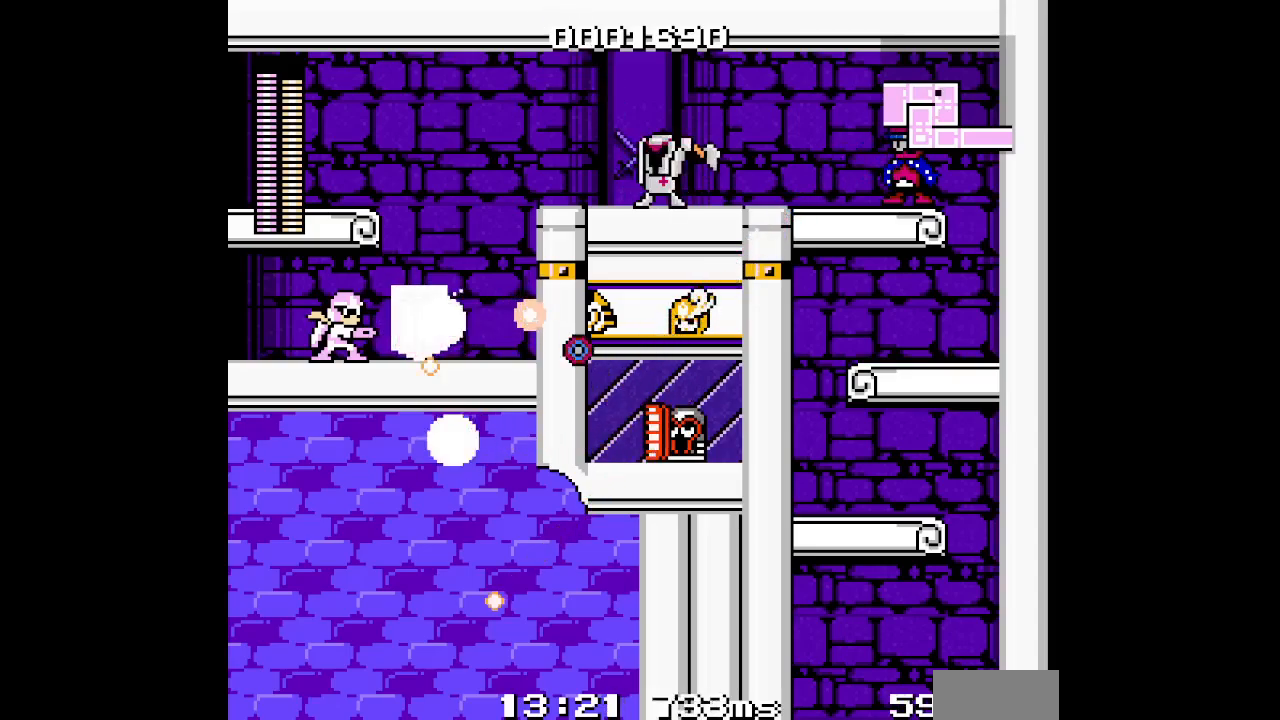
{"dt_ms": 500, "buttons": [], "events": []}
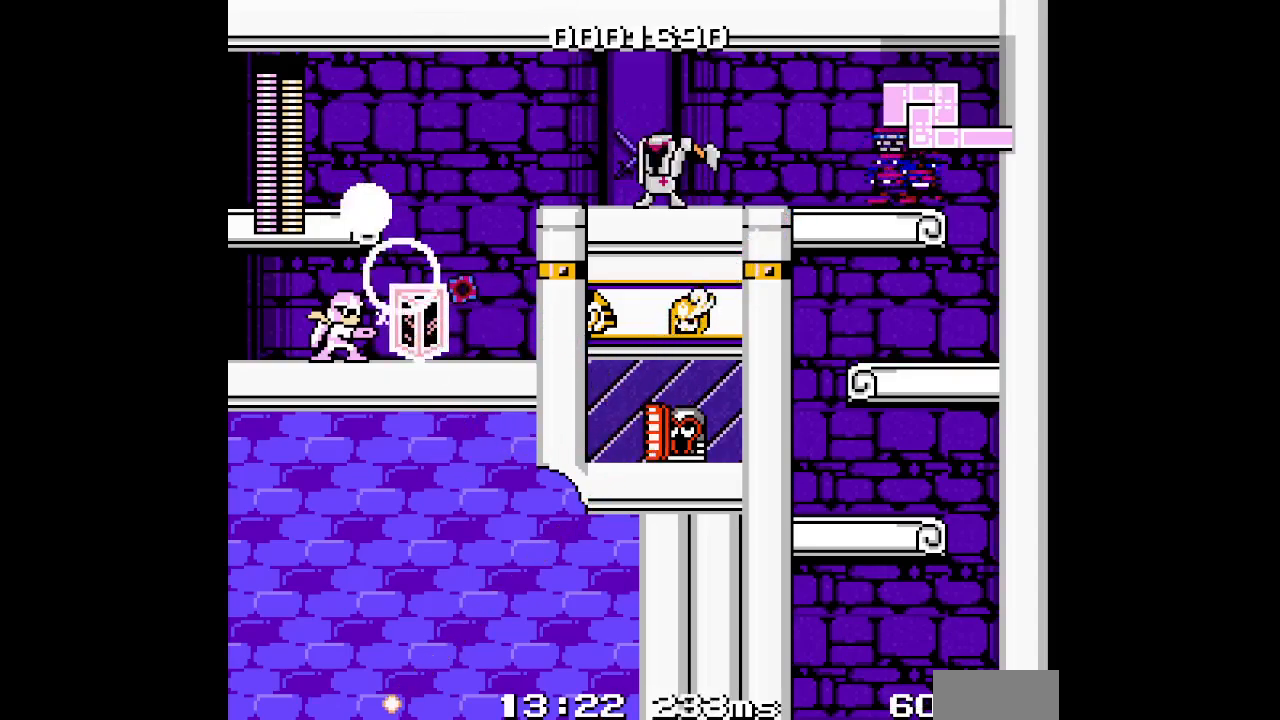
{"dt_ms": 500, "buttons": [], "events": []}
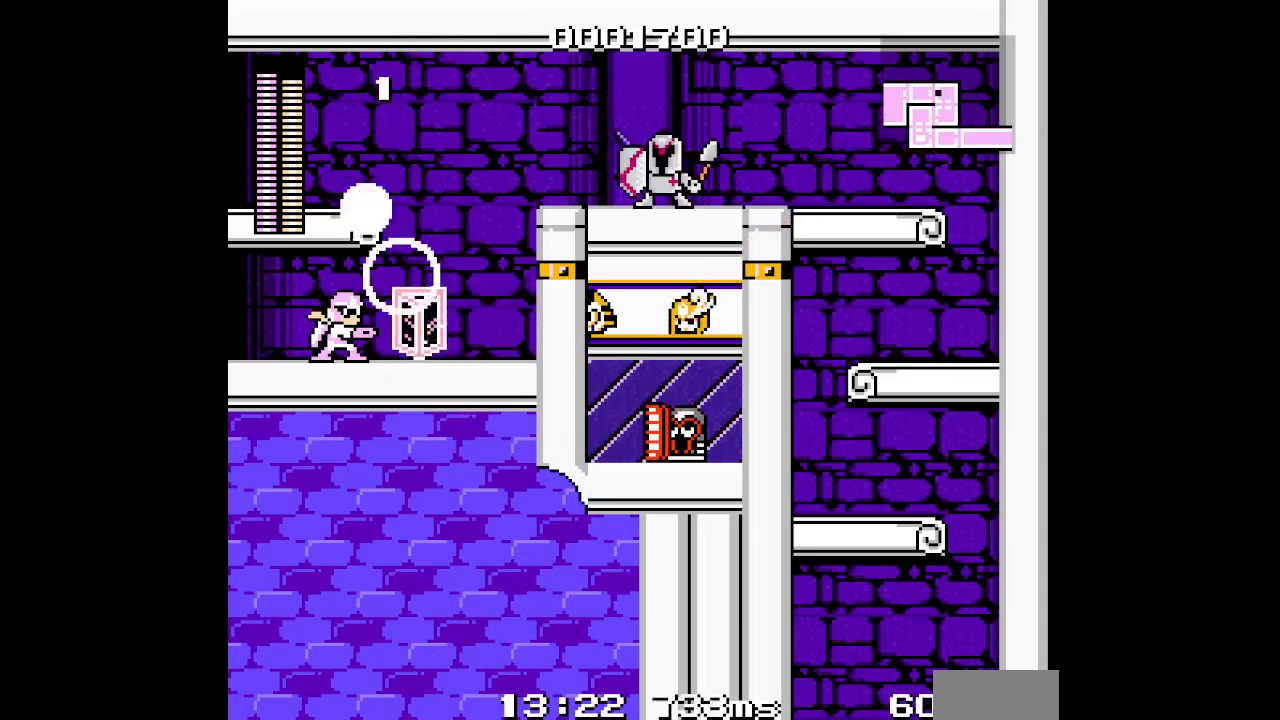
{"dt_ms": 500, "buttons": [], "events": []}
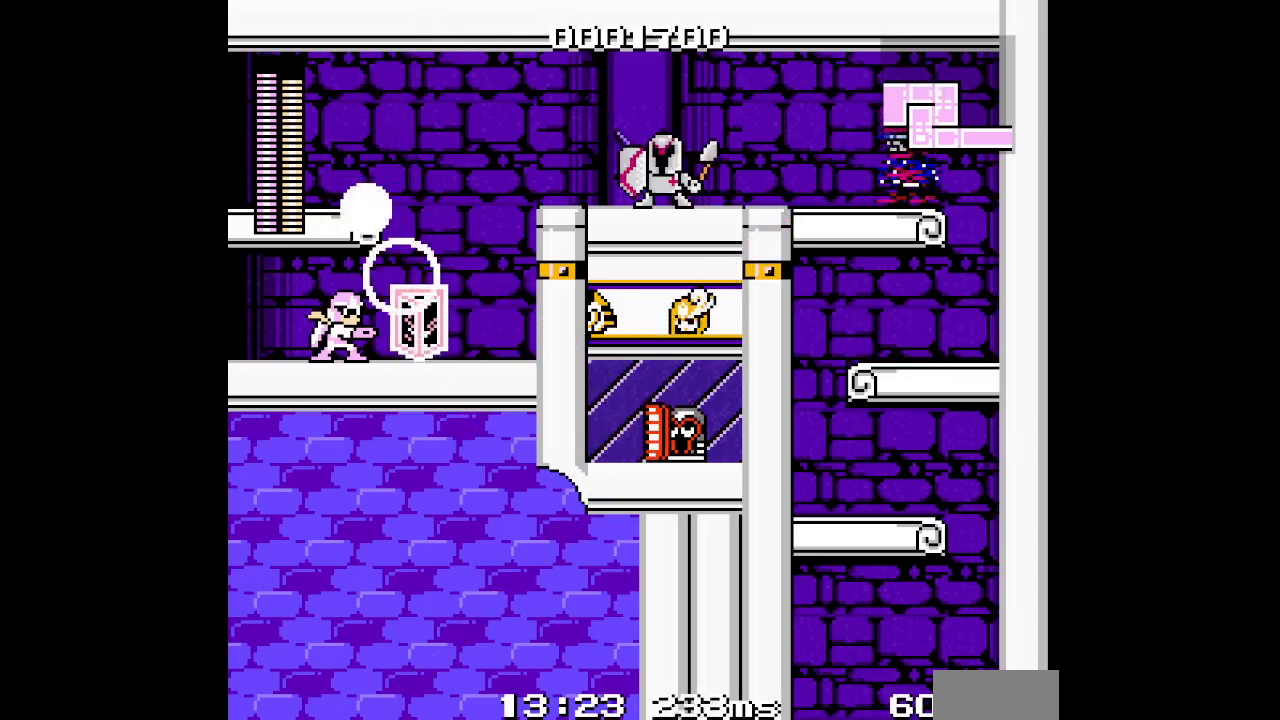
{"dt_ms": 500, "buttons": [], "events": []}
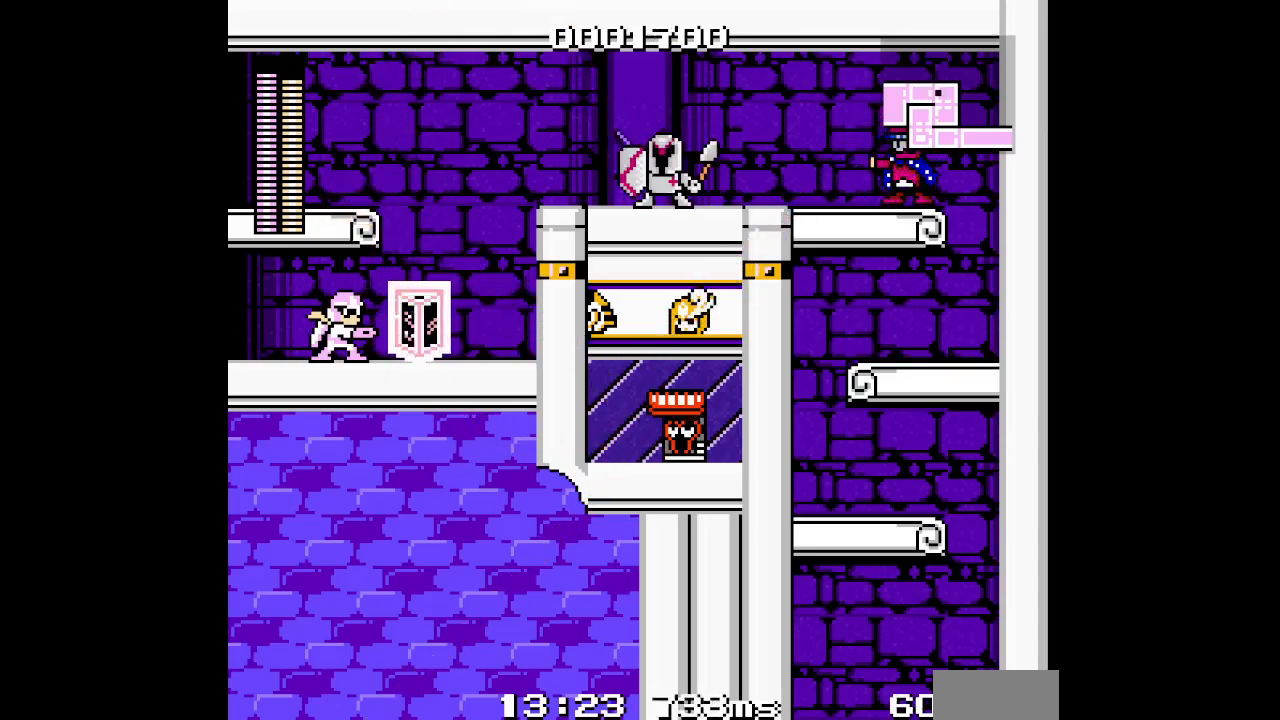
{"dt_ms": 500, "buttons": [], "events": []}